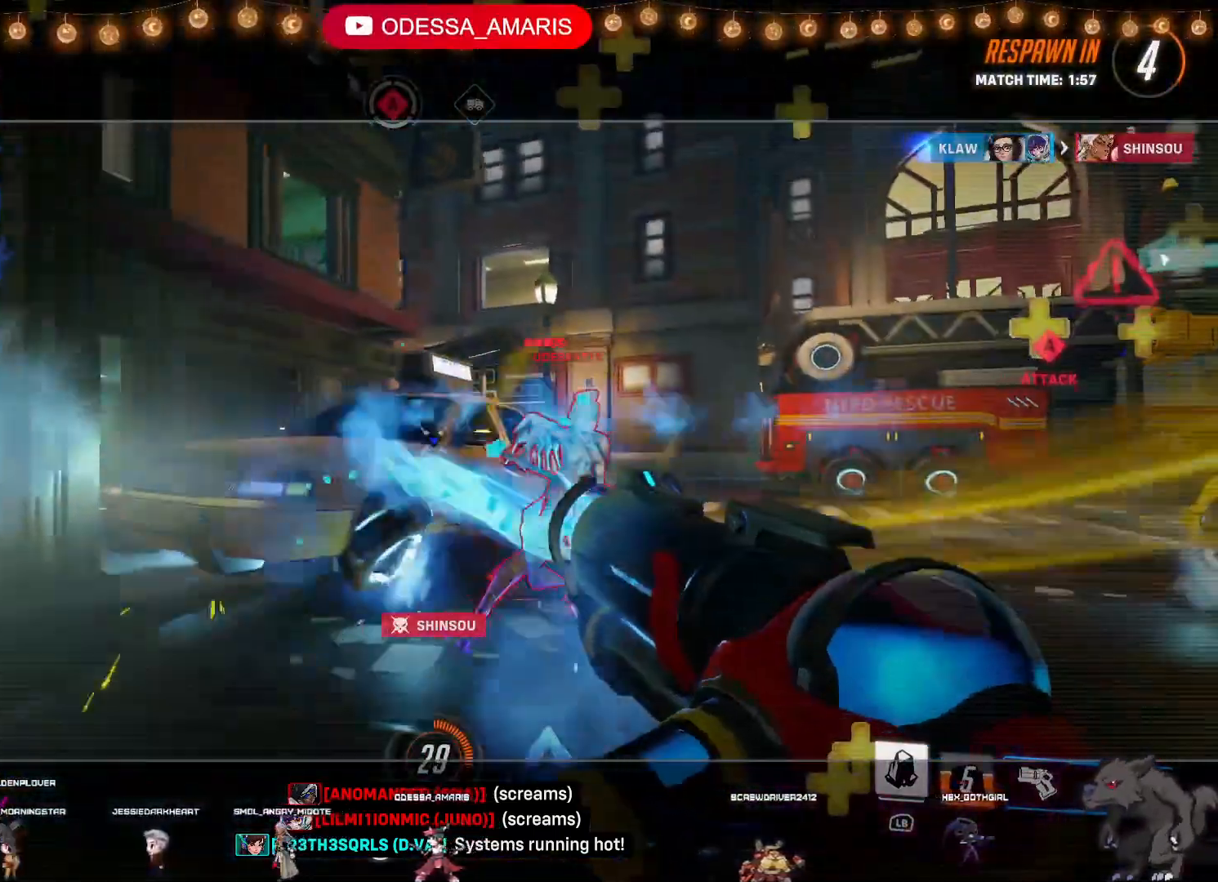
Gameplay with a controller (PlayStation layout); each line is a JSON object with the inputs held at the frame after it. "events" lists button and stick changes between this image and that frame as [ms after this image, input, new state], when the widget could be followed in between.
{"buttons": ["DPAD_DOWN"], "left_stick": "center", "right_stick": "center", "events": [[133, "DPAD_DOWN", "down"]]}
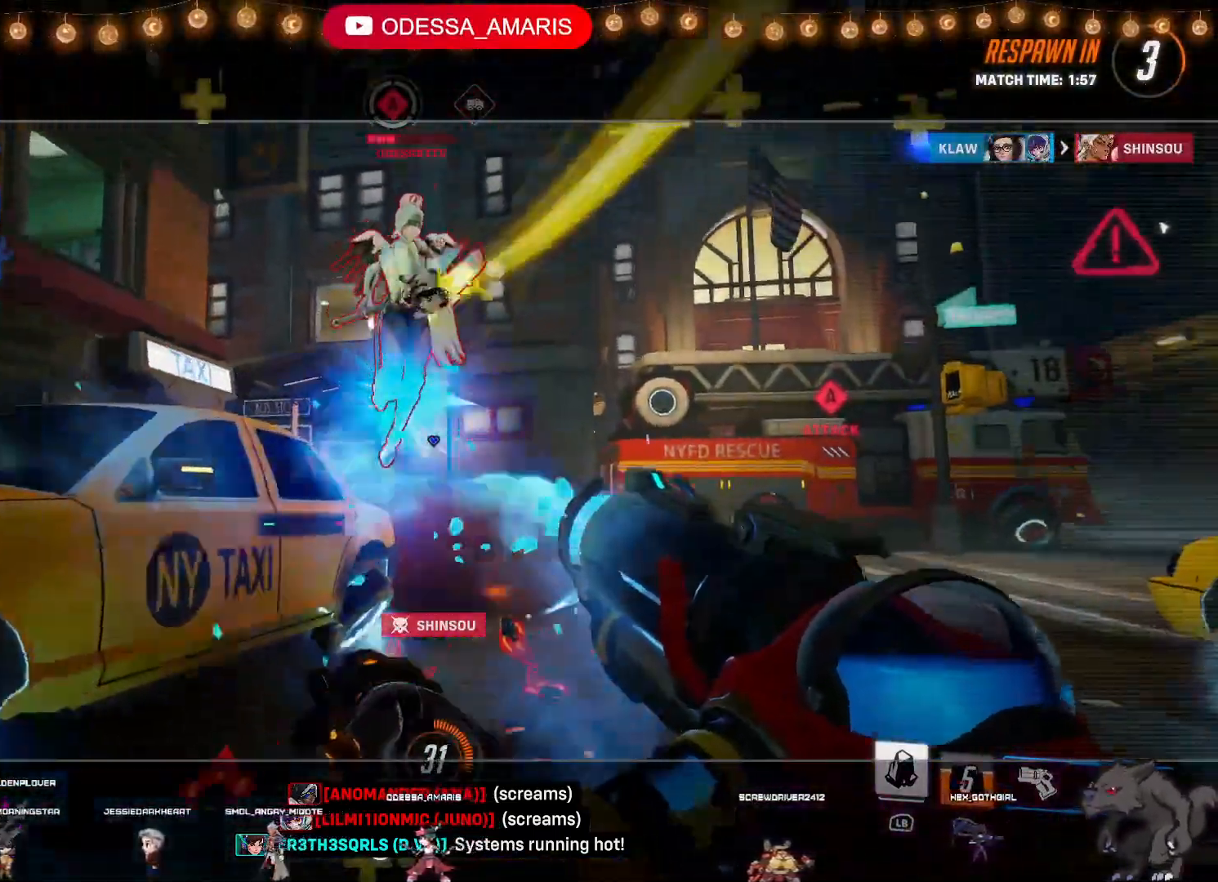
{"buttons": [], "left_stick": "center", "right_stick": "center", "events": [[133, "DPAD_DOWN", "up"]]}
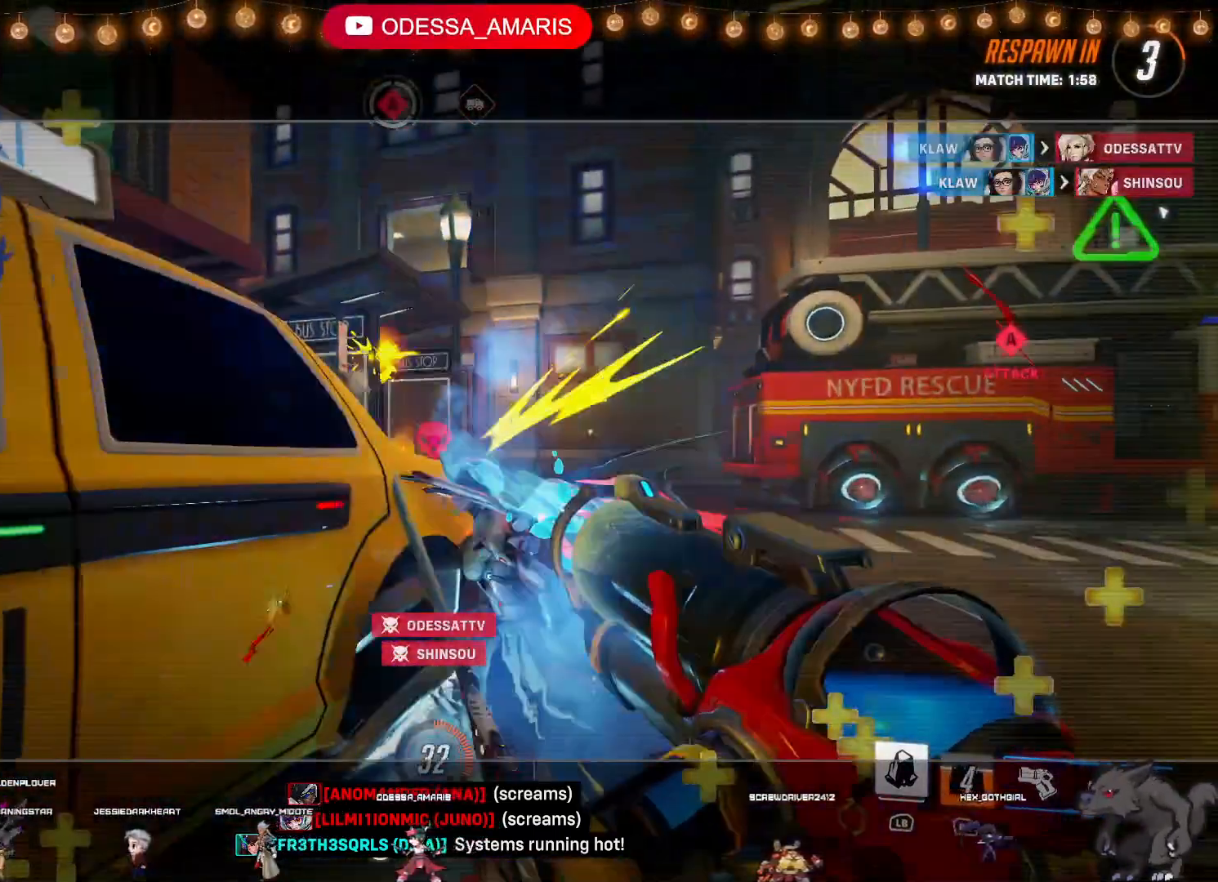
{"buttons": [], "left_stick": "center", "right_stick": "center", "events": []}
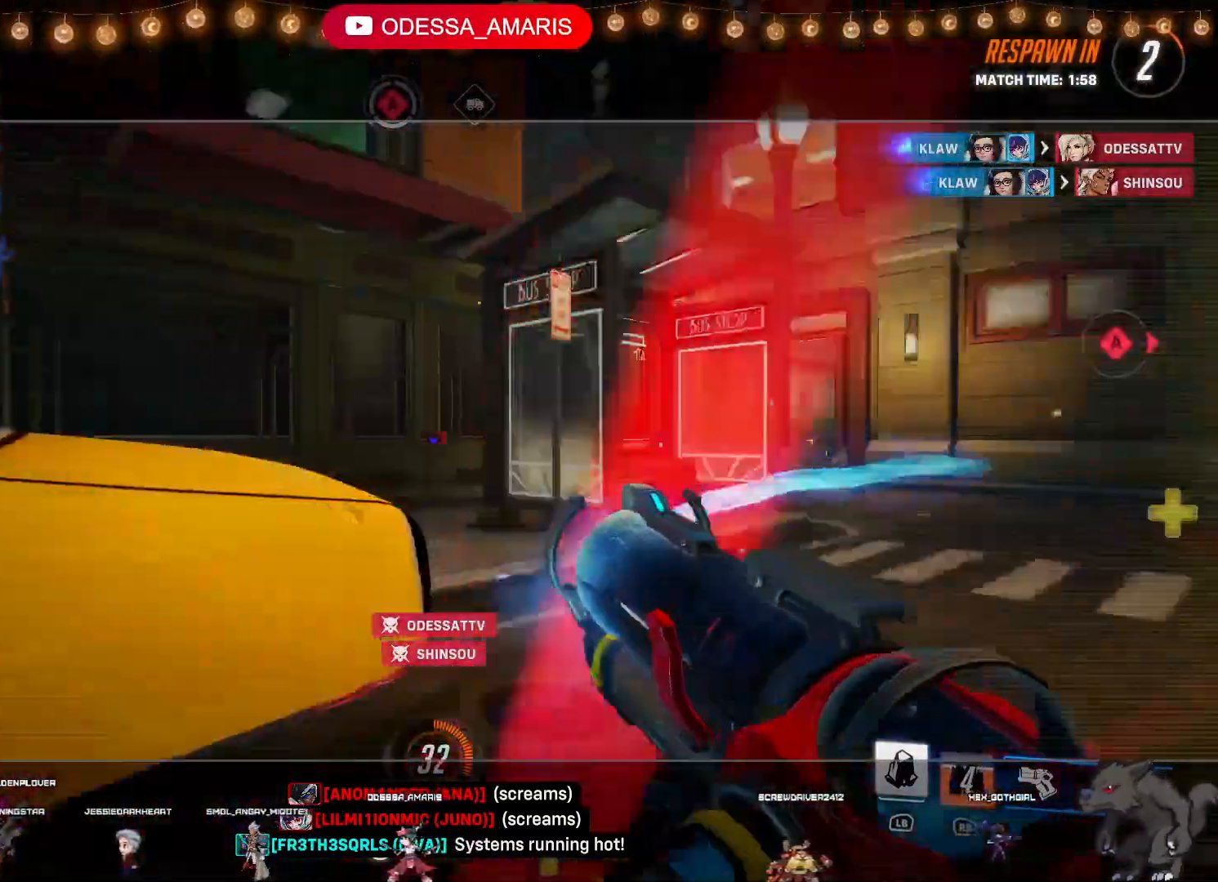
{"buttons": [], "left_stick": "center", "right_stick": "center", "events": []}
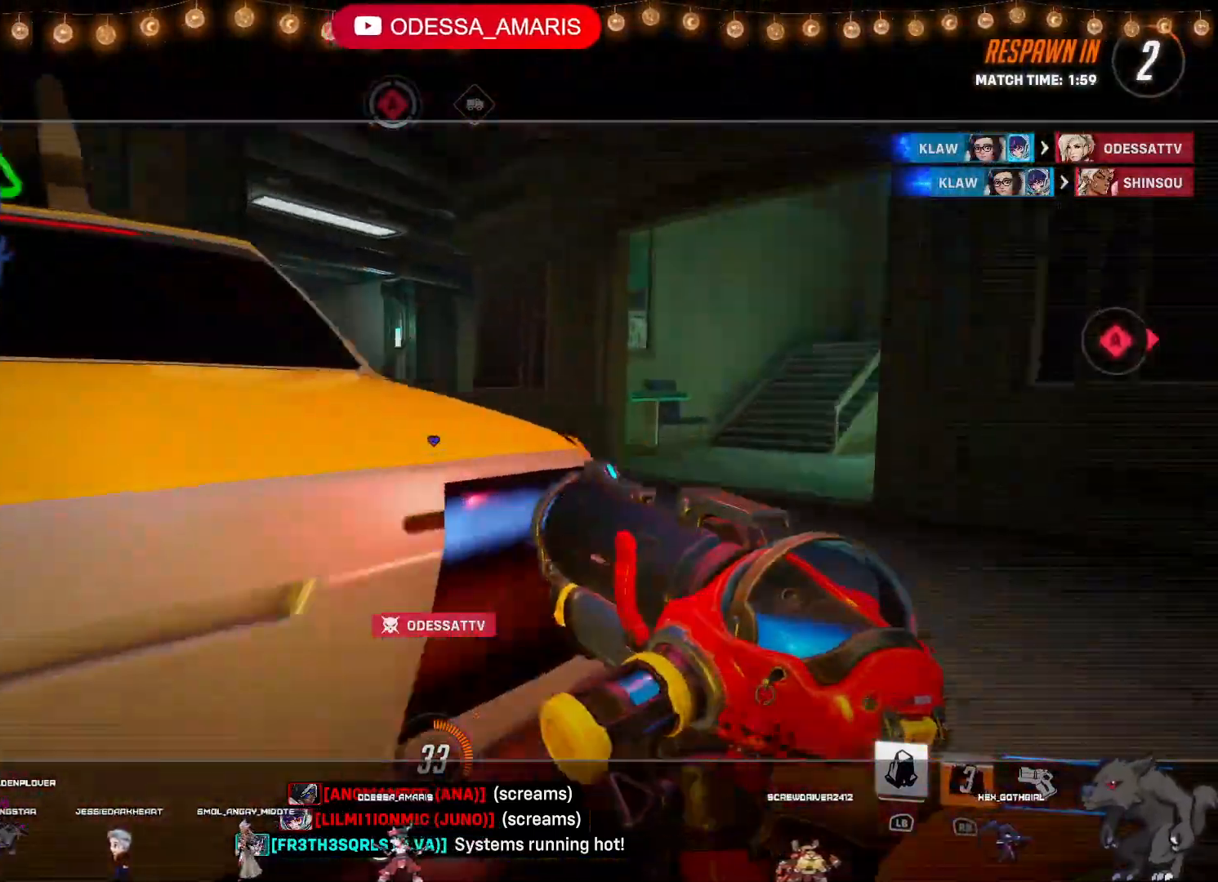
{"buttons": [], "left_stick": "center", "right_stick": "center", "events": []}
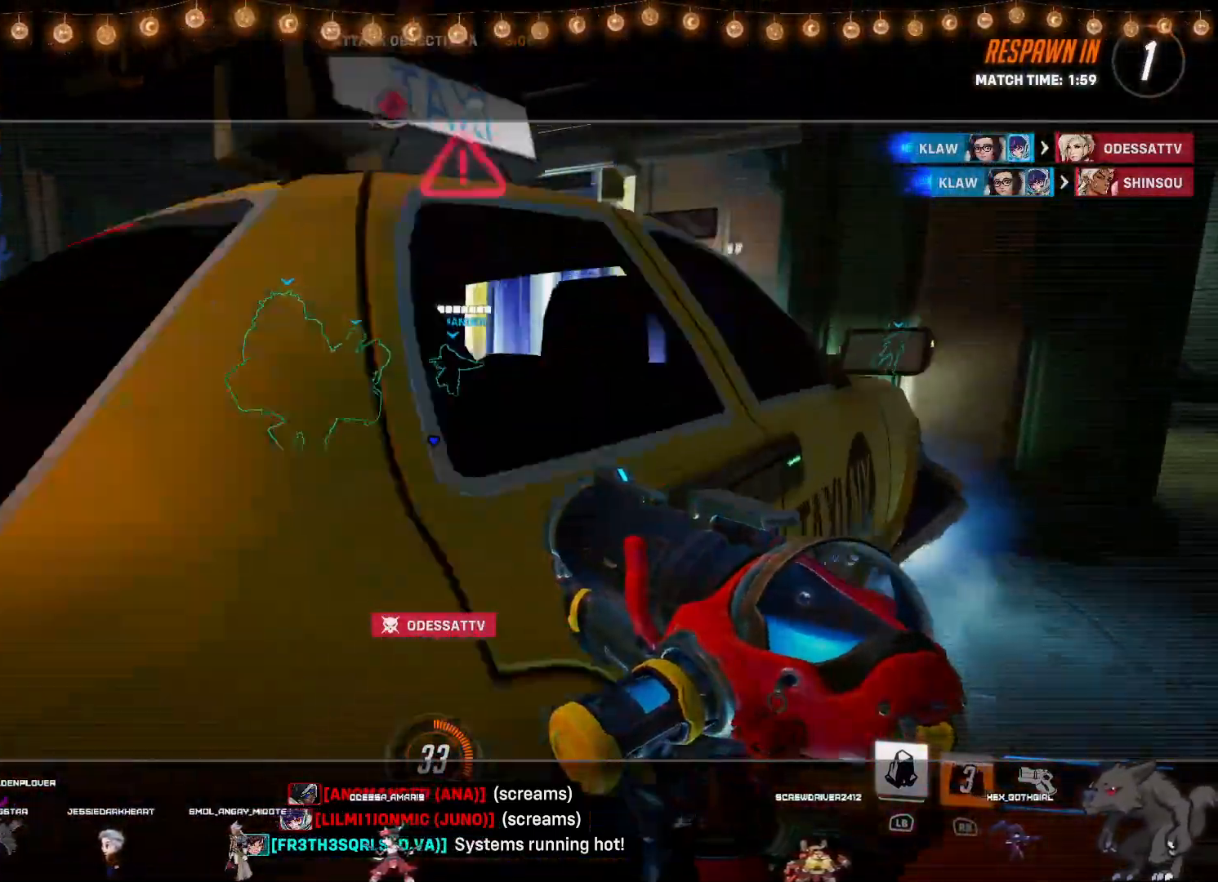
{"buttons": [], "left_stick": "center", "right_stick": "center", "events": []}
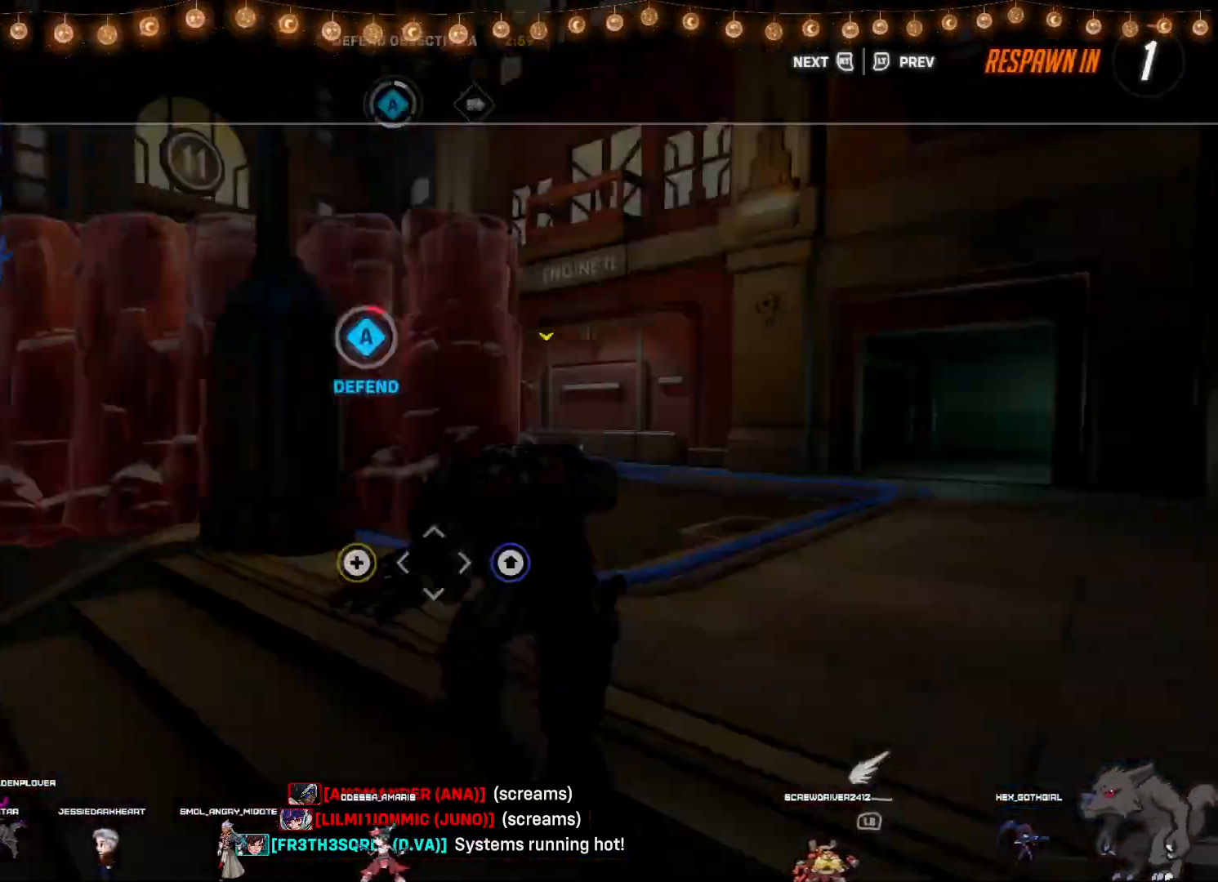
{"buttons": [], "left_stick": "up", "right_stick": "center", "events": [[300, "left_stick", "up"]]}
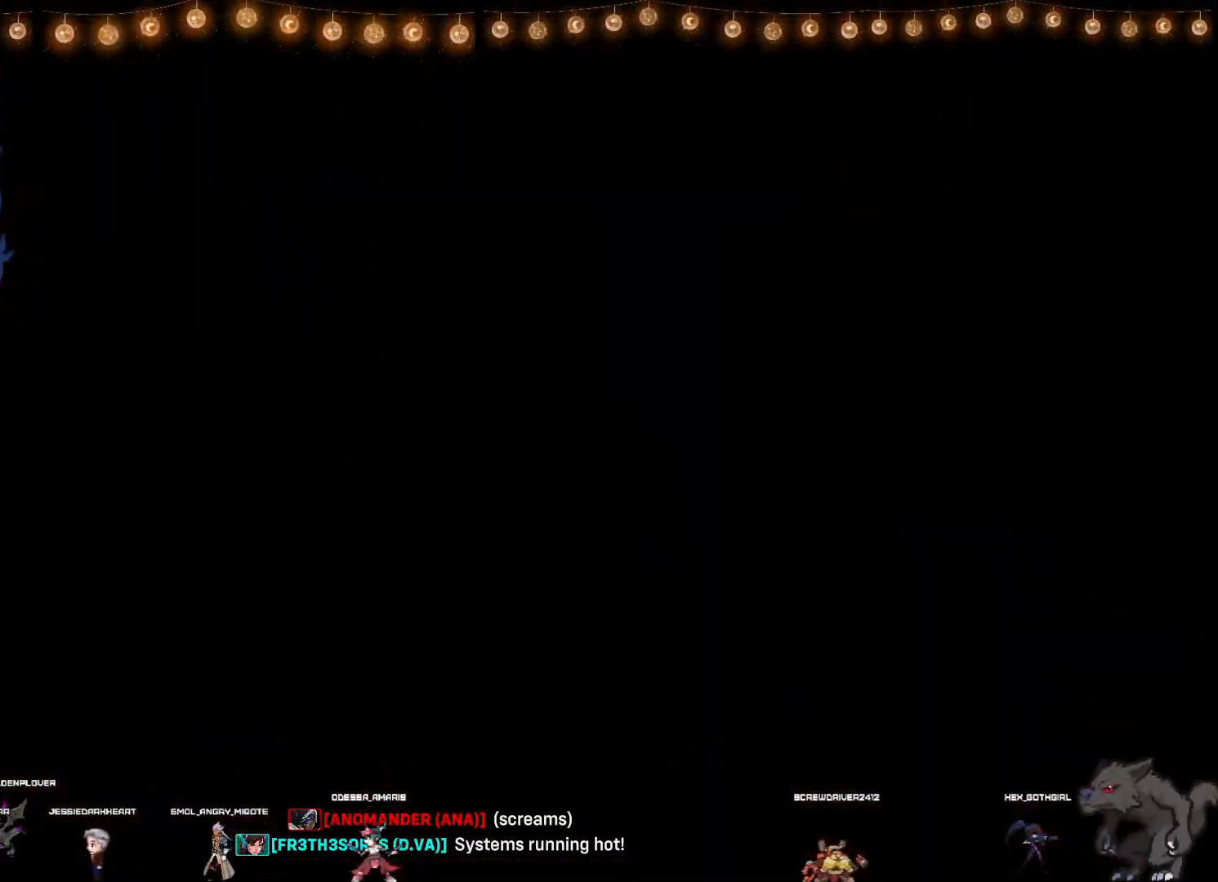
{"buttons": [], "left_stick": "up", "right_stick": "down-left", "events": [[450, "right_stick", "down-left"]]}
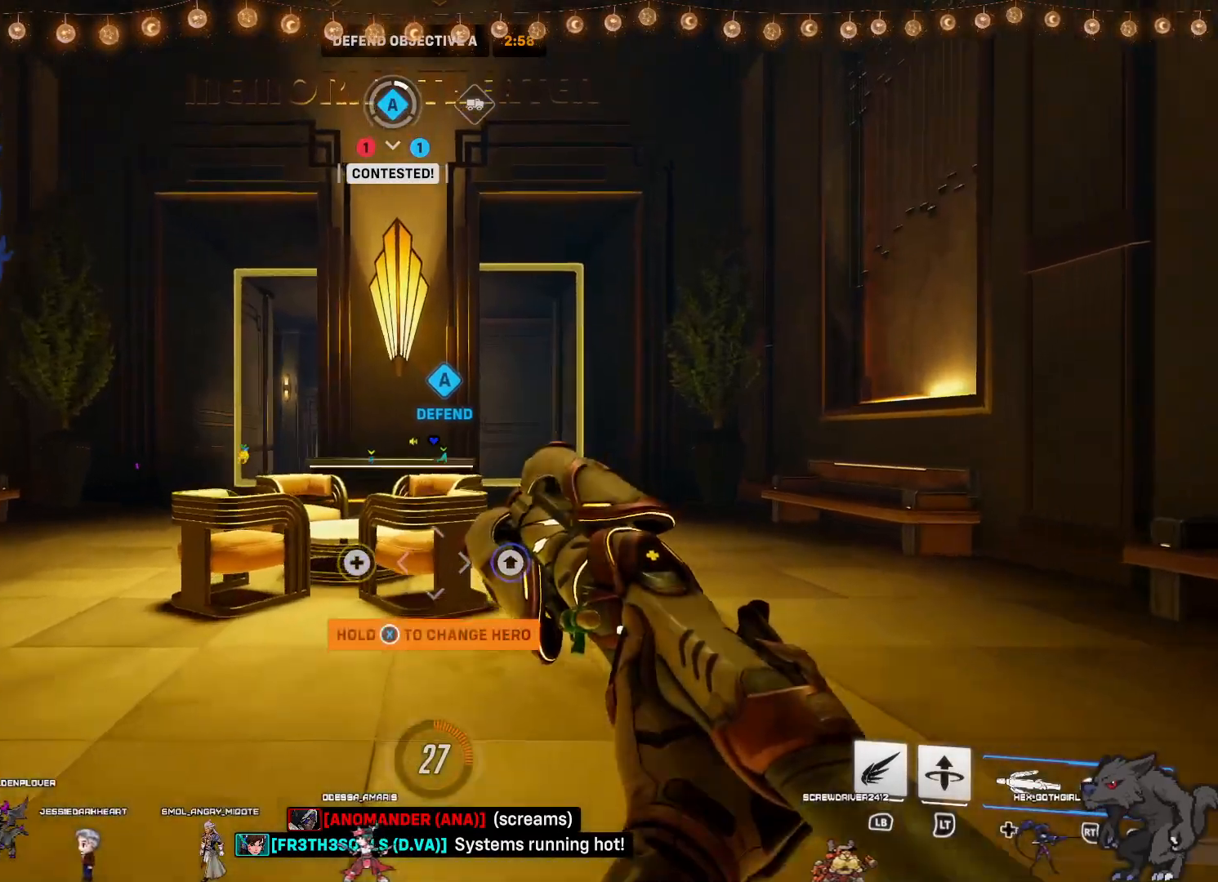
{"buttons": [], "left_stick": "up-right", "right_stick": "center", "events": [[33, "left_stick", "up-right"], [83, "right_stick", "center"]]}
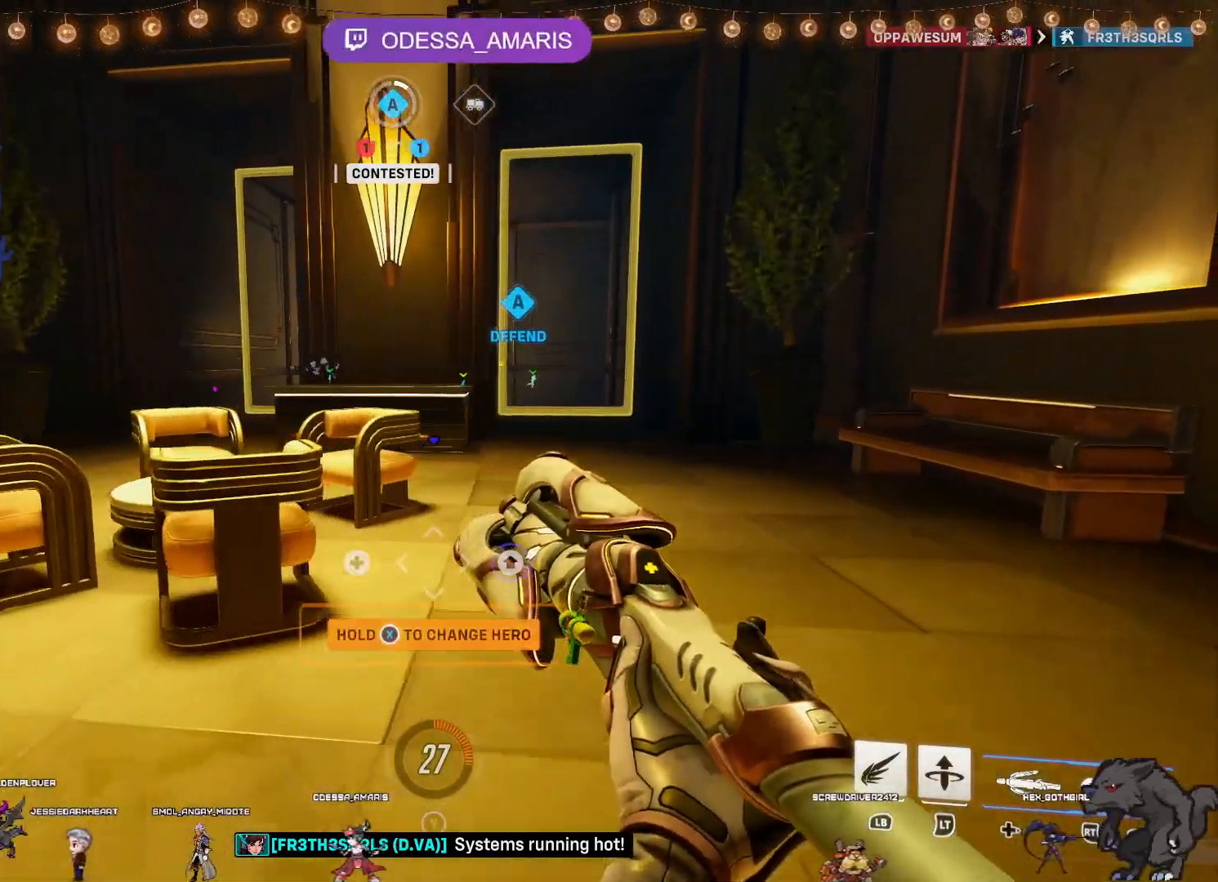
{"buttons": [], "left_stick": "up", "right_stick": "center", "events": [[133, "left_stick", "up"]]}
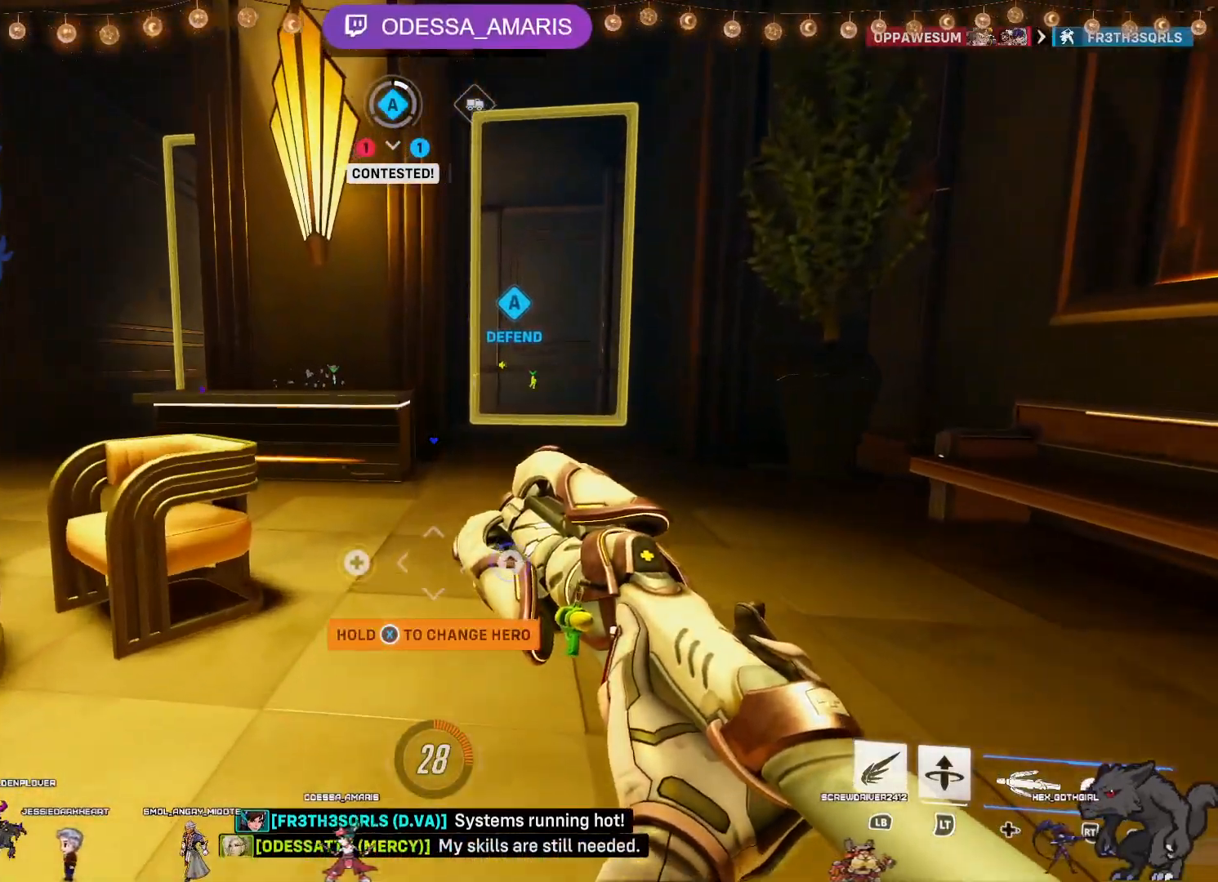
{"buttons": [], "left_stick": "up", "right_stick": "center", "events": []}
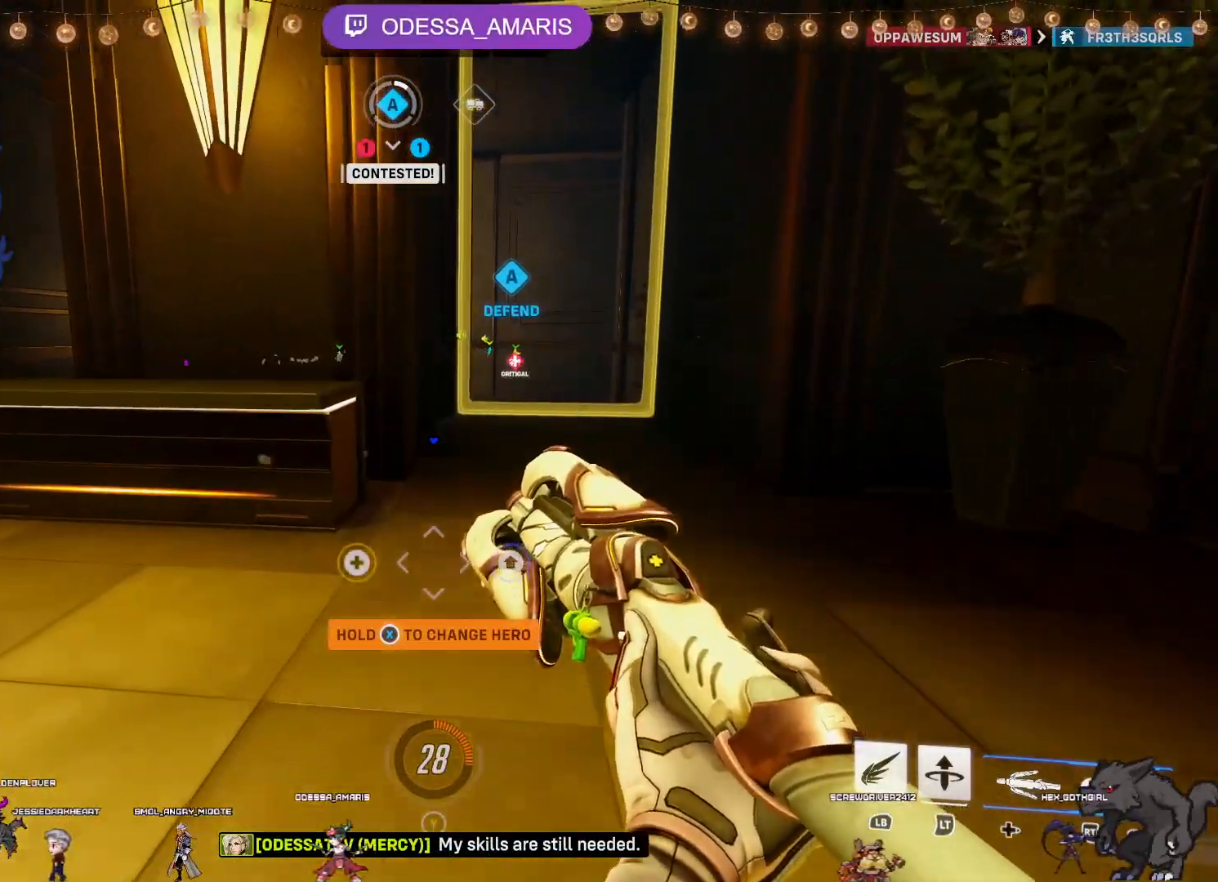
{"buttons": [], "left_stick": "up", "right_stick": "center", "events": []}
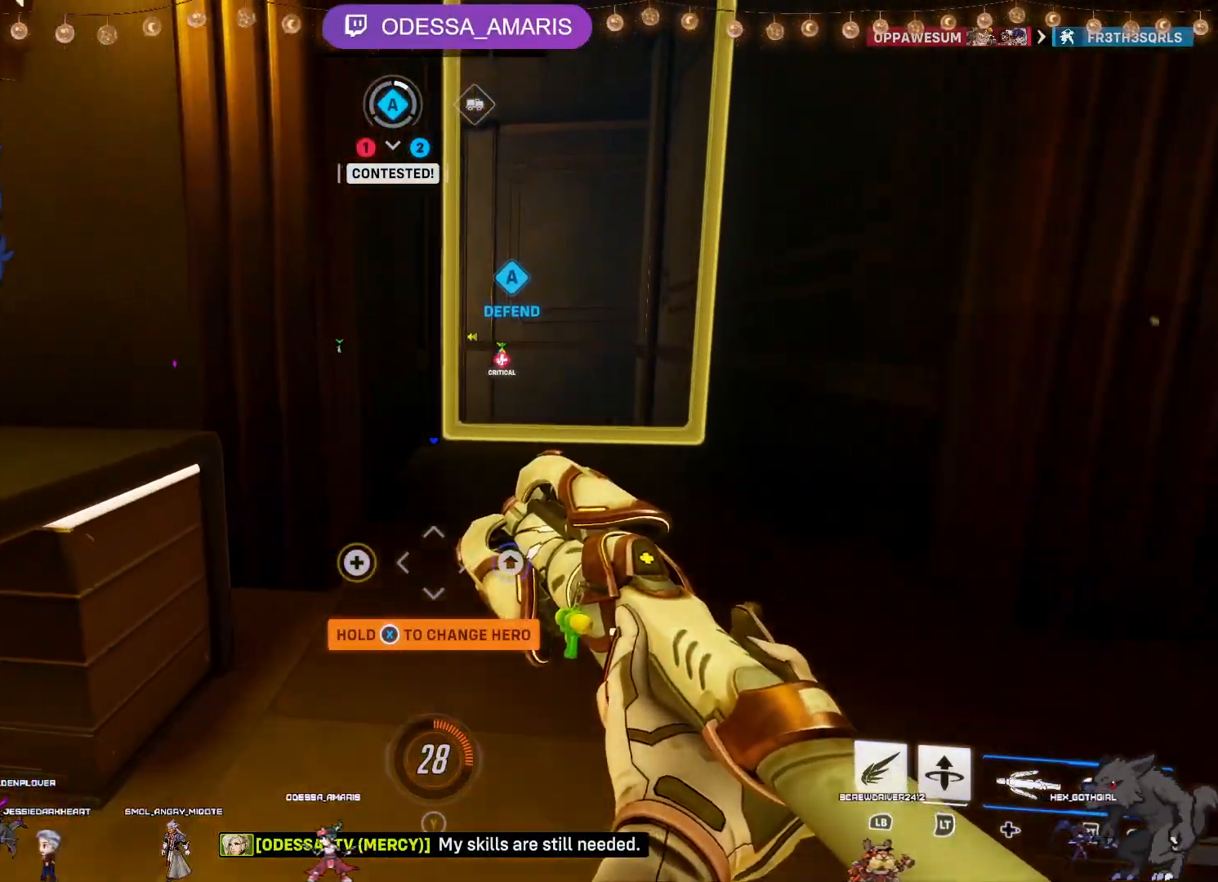
{"buttons": [], "left_stick": "up", "right_stick": "center", "events": []}
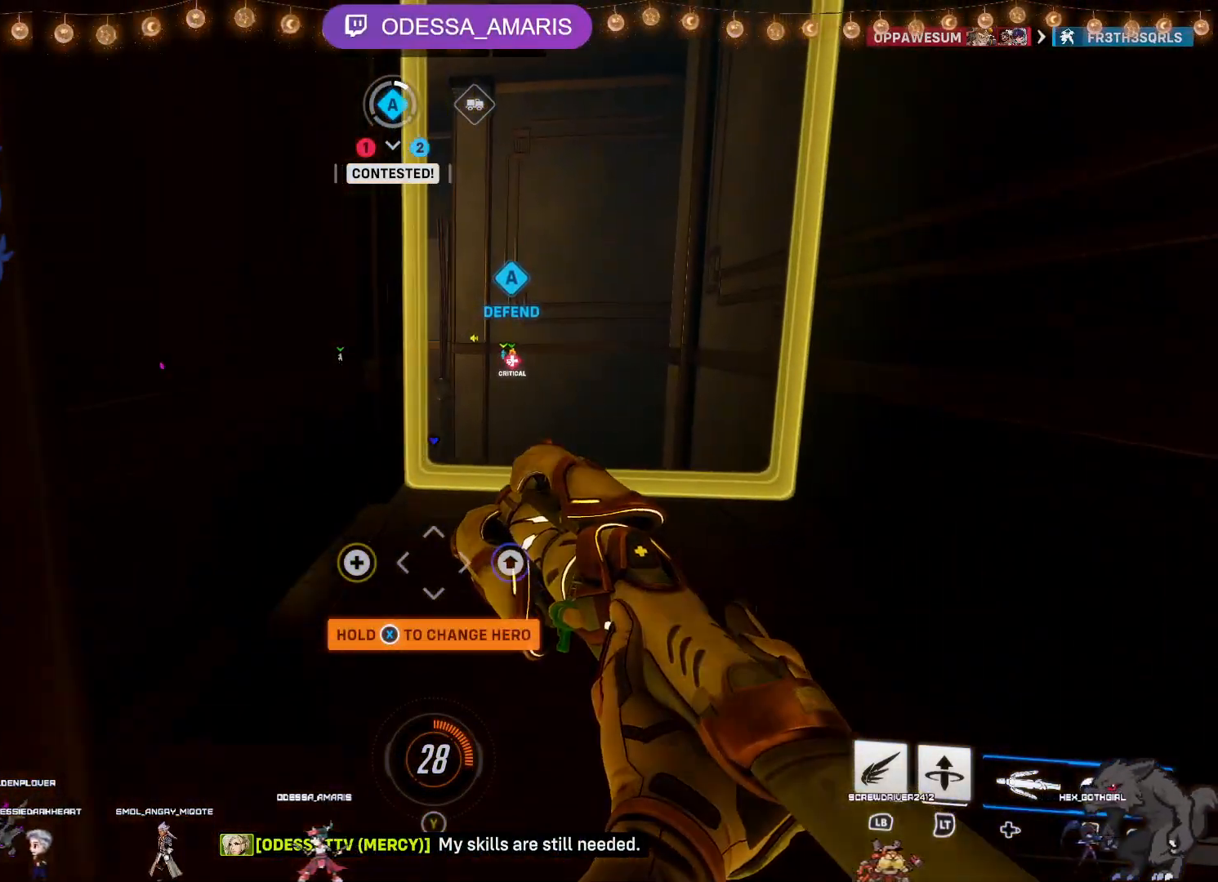
{"buttons": [], "left_stick": "up", "right_stick": "center", "events": []}
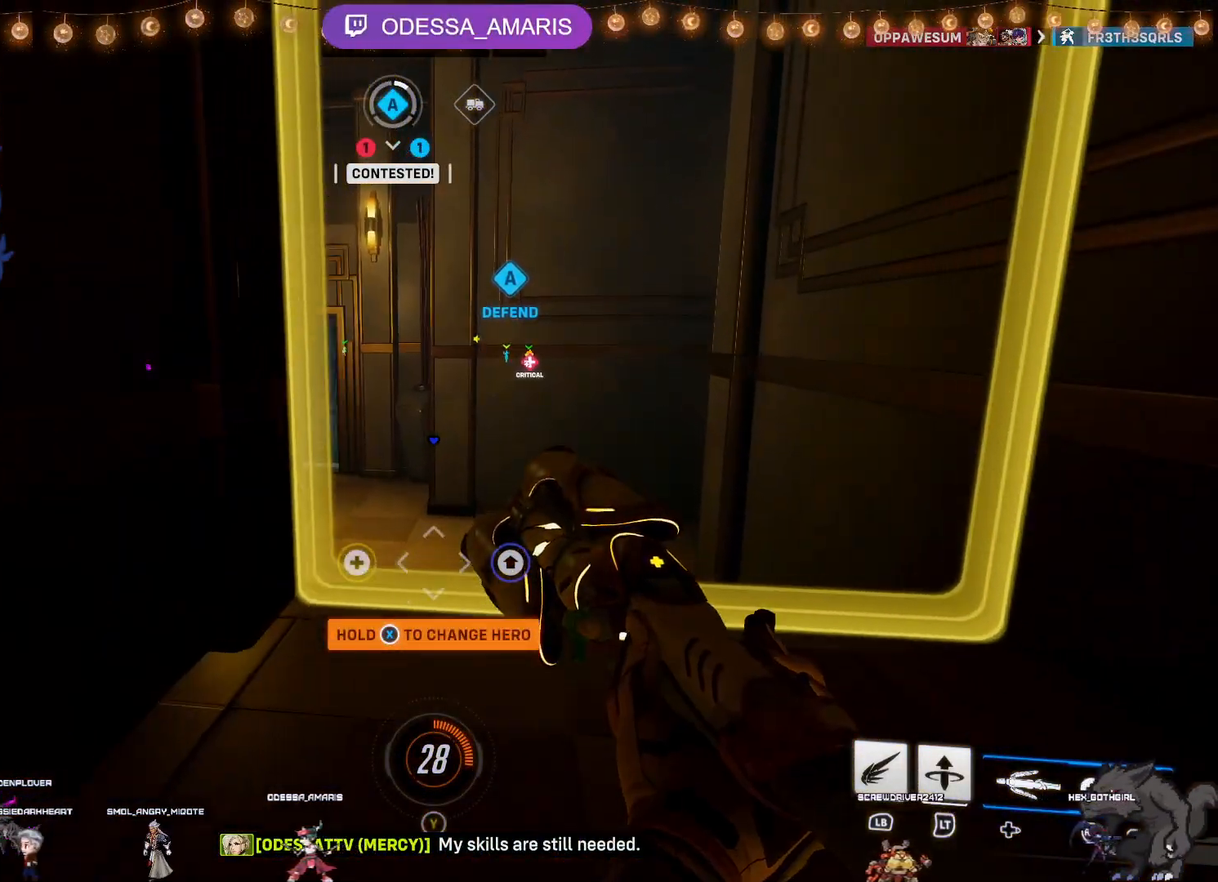
{"buttons": [], "left_stick": "up", "right_stick": "center", "events": [[383, "right_stick", "left"], [467, "right_stick", "center"]]}
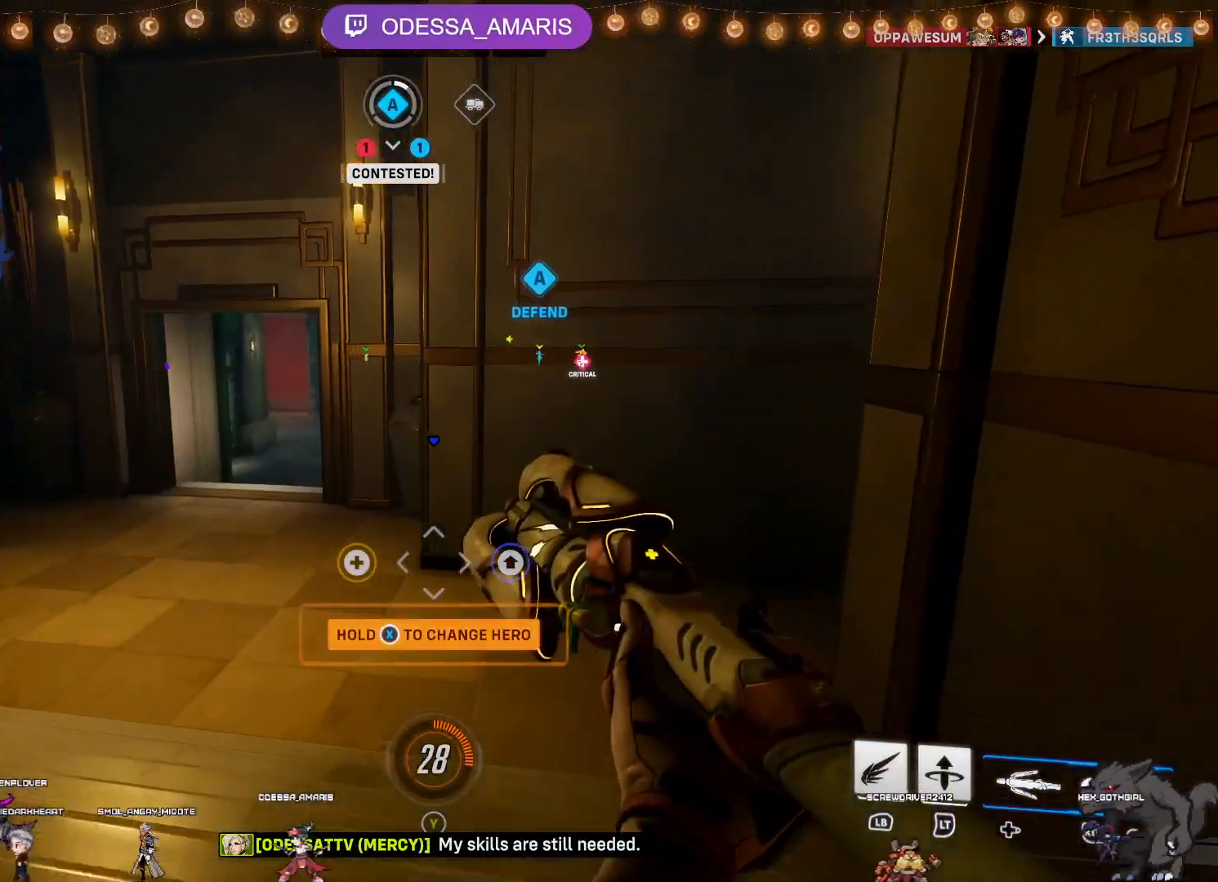
{"buttons": [], "left_stick": "up-left", "right_stick": "center", "events": [[317, "left_stick", "up-left"]]}
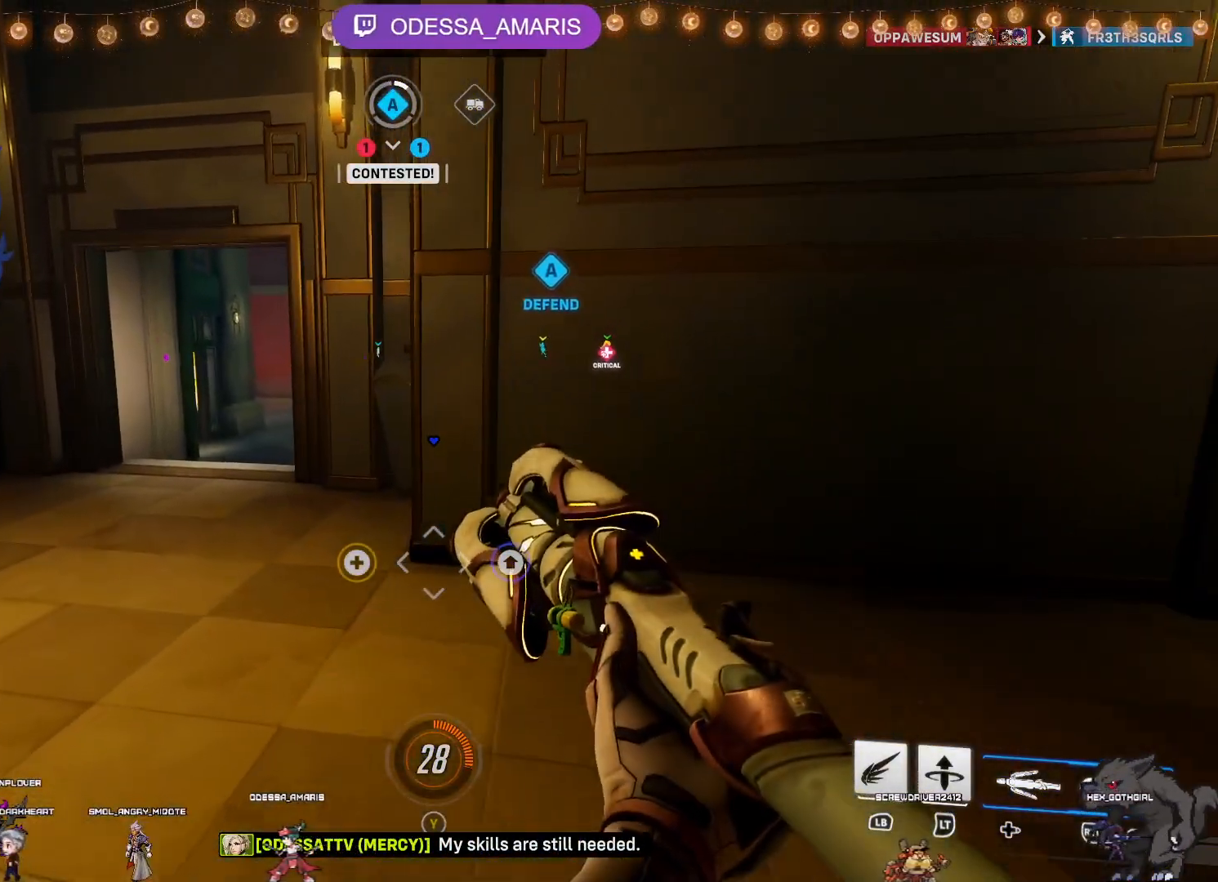
{"buttons": [], "left_stick": "up-left", "right_stick": "center", "events": [[233, "left_stick", "up"], [467, "left_stick", "up-left"]]}
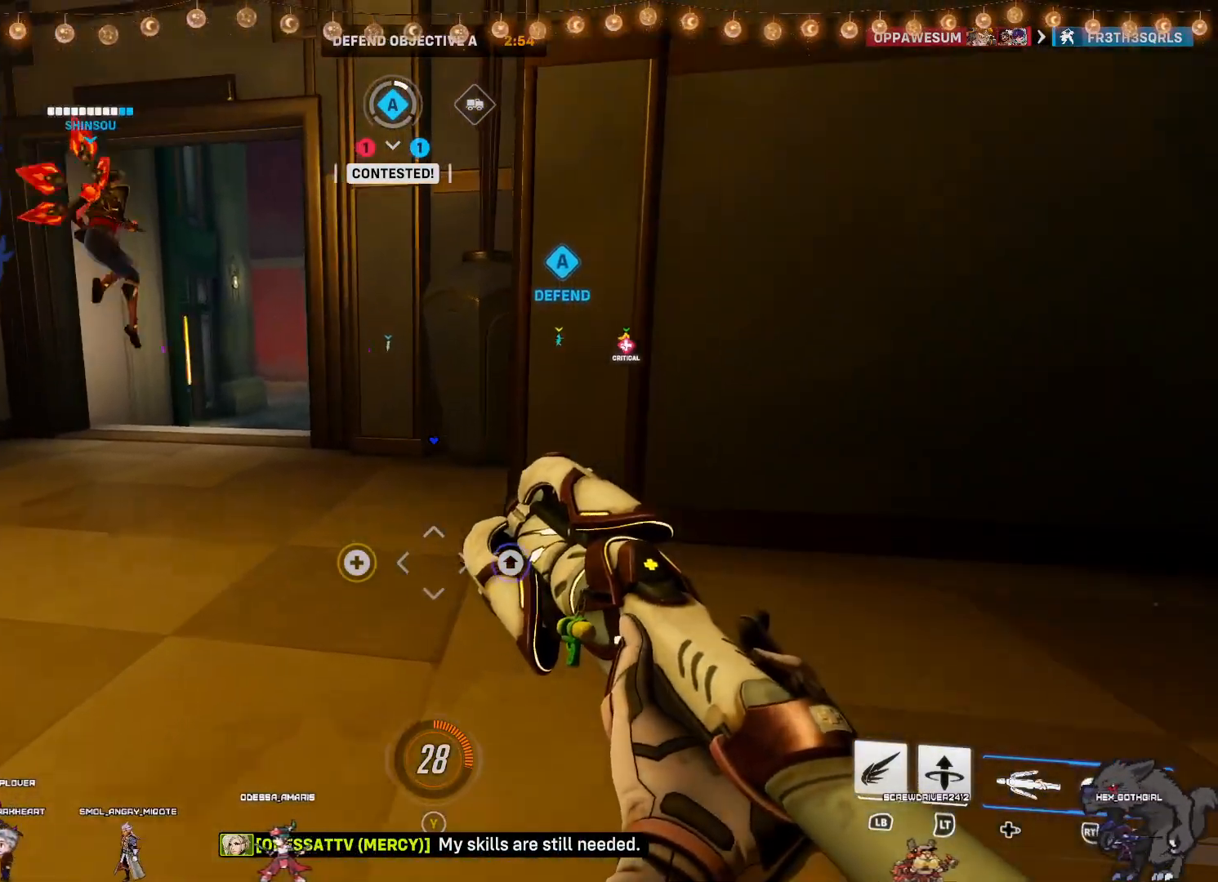
{"buttons": [], "left_stick": "up-left", "right_stick": "center", "events": []}
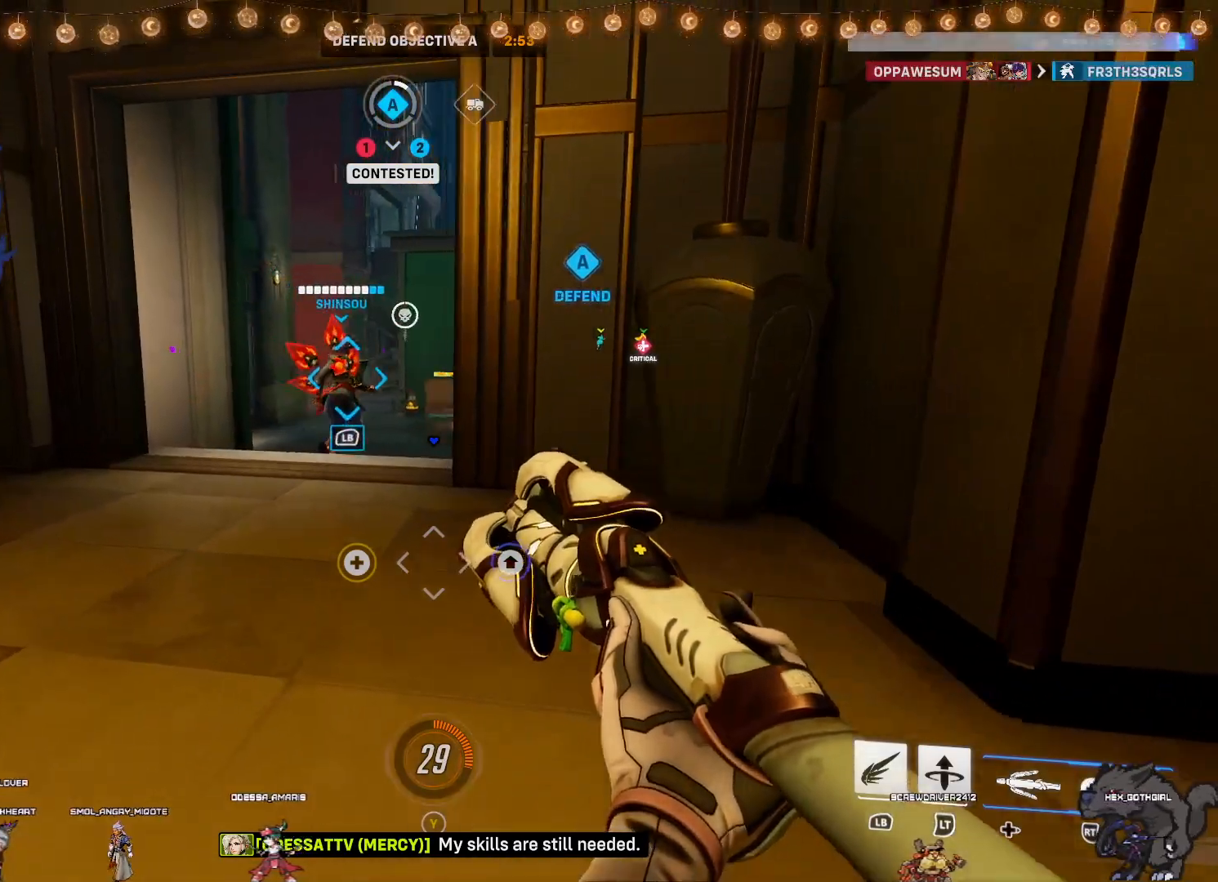
{"buttons": [], "left_stick": "up", "right_stick": "center", "events": [[333, "left_stick", "up"]]}
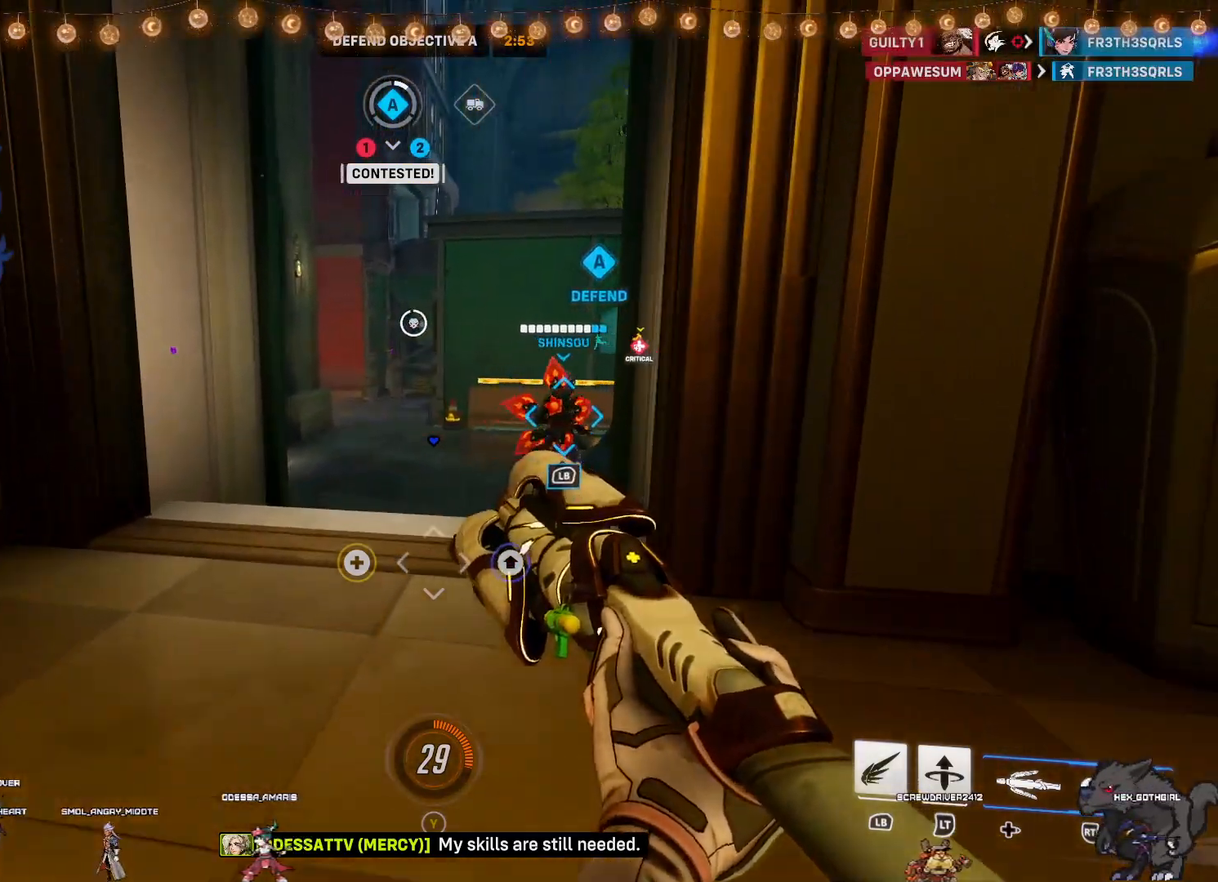
{"buttons": [], "left_stick": "up", "right_stick": "center", "events": []}
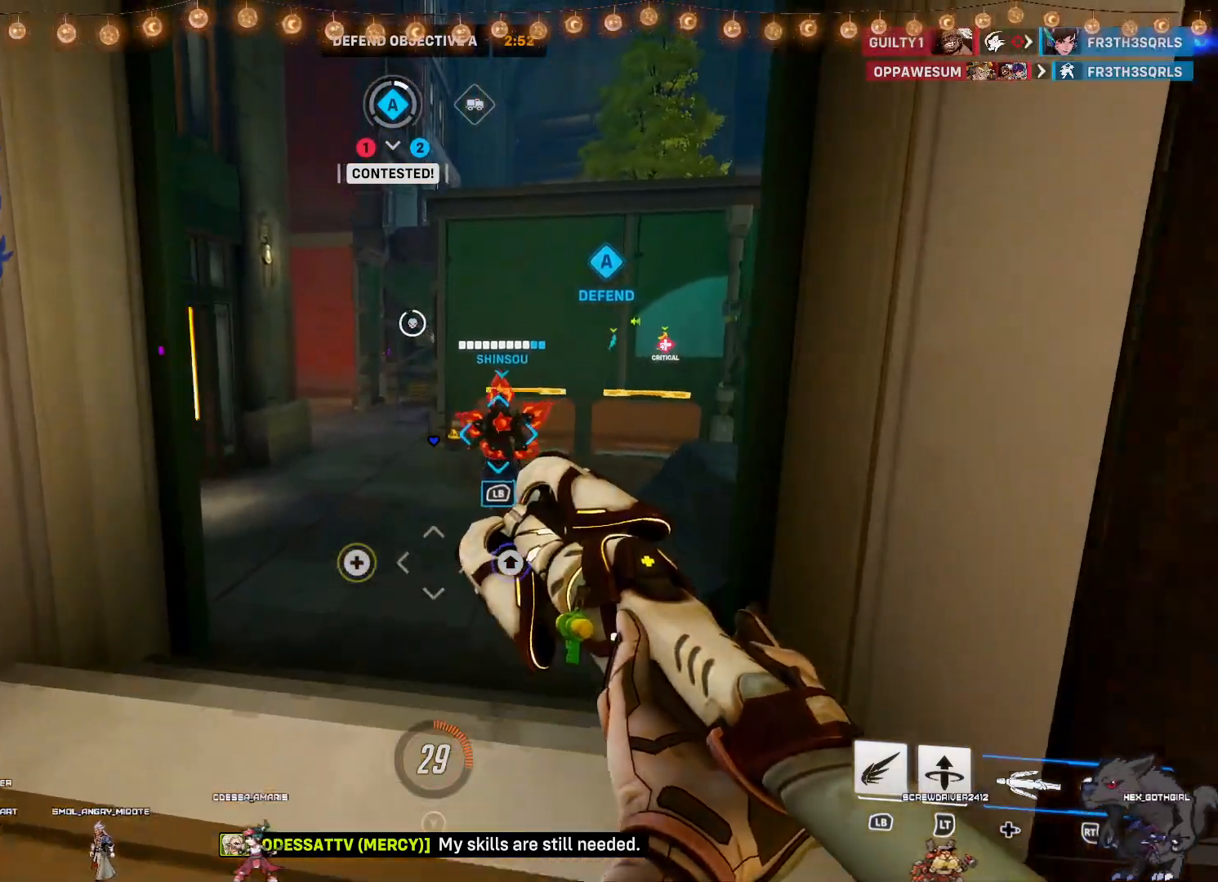
{"buttons": [], "left_stick": "up", "right_stick": "center", "events": []}
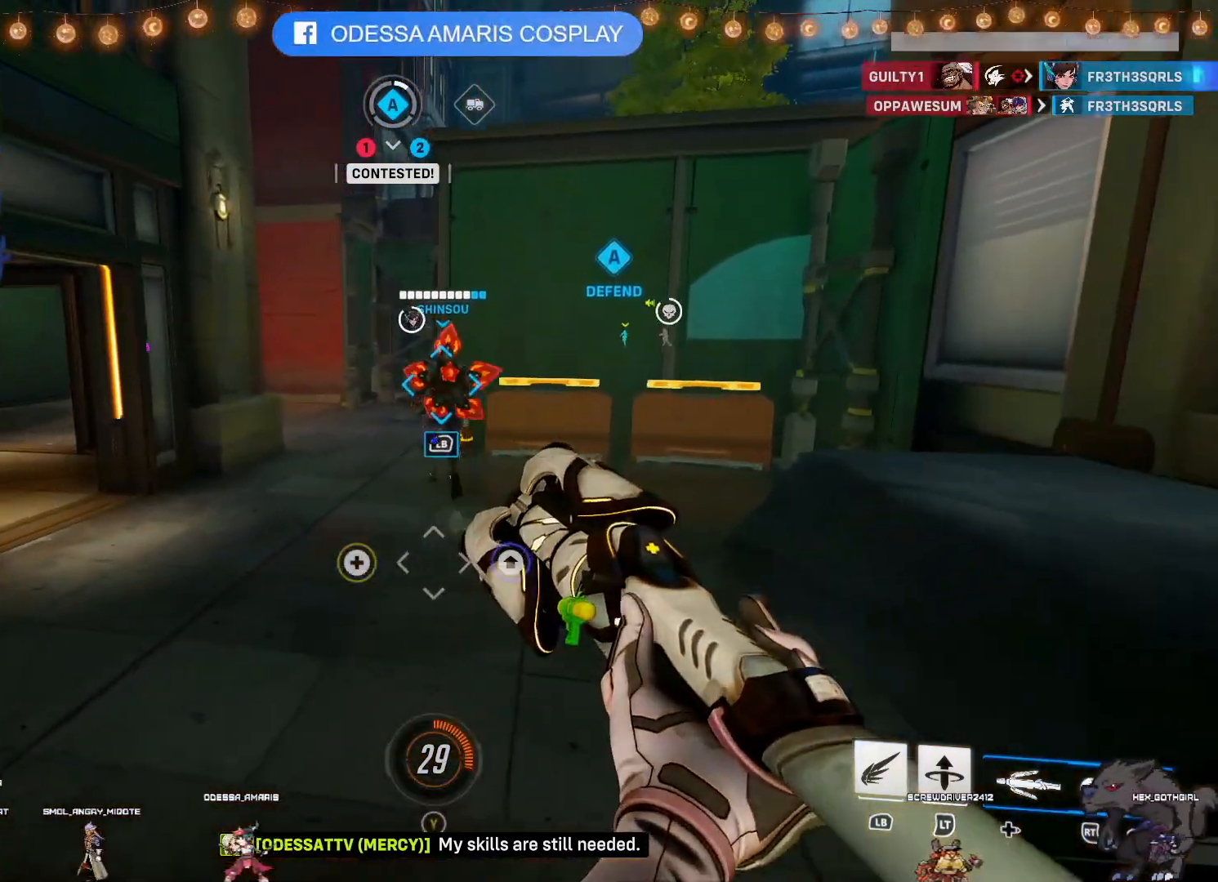
{"buttons": [], "left_stick": "up", "right_stick": "center", "events": []}
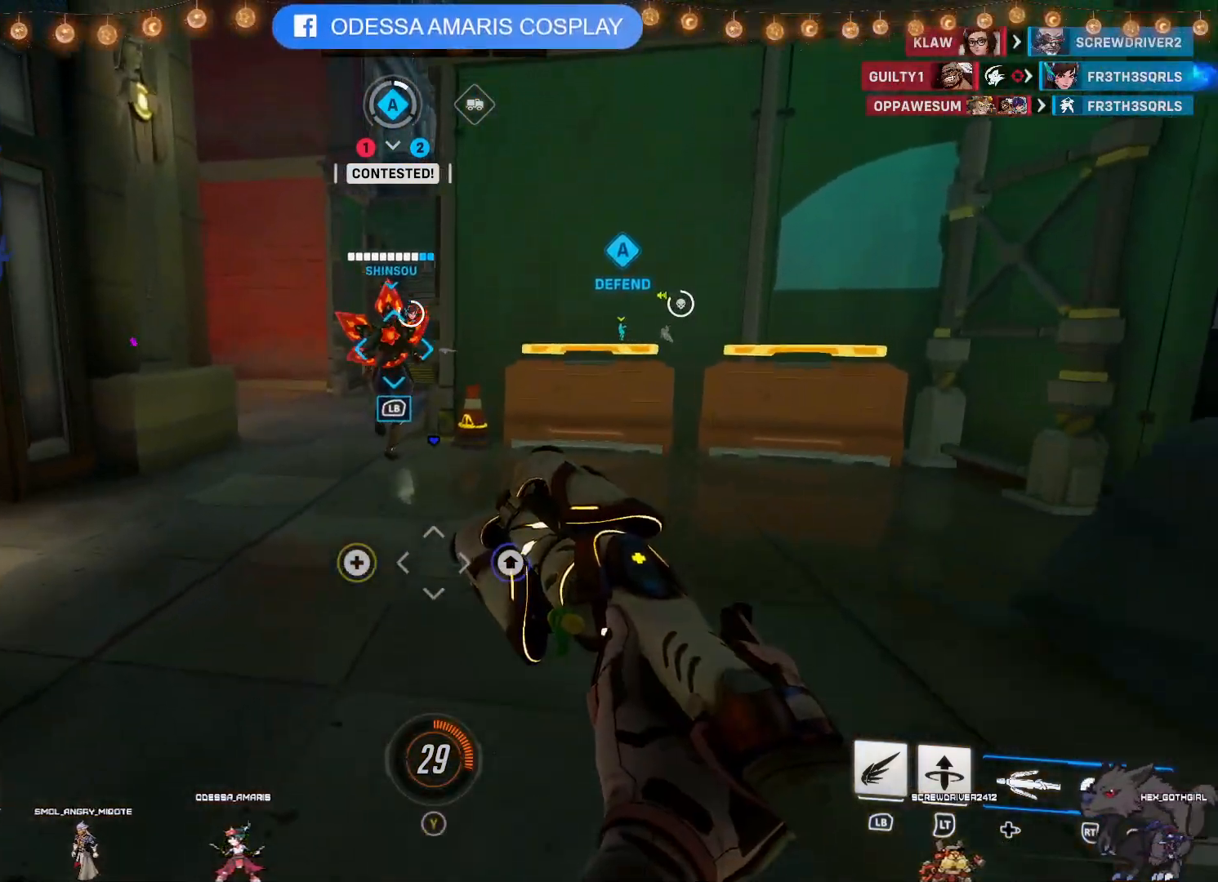
{"buttons": [], "left_stick": "up", "right_stick": "center", "events": []}
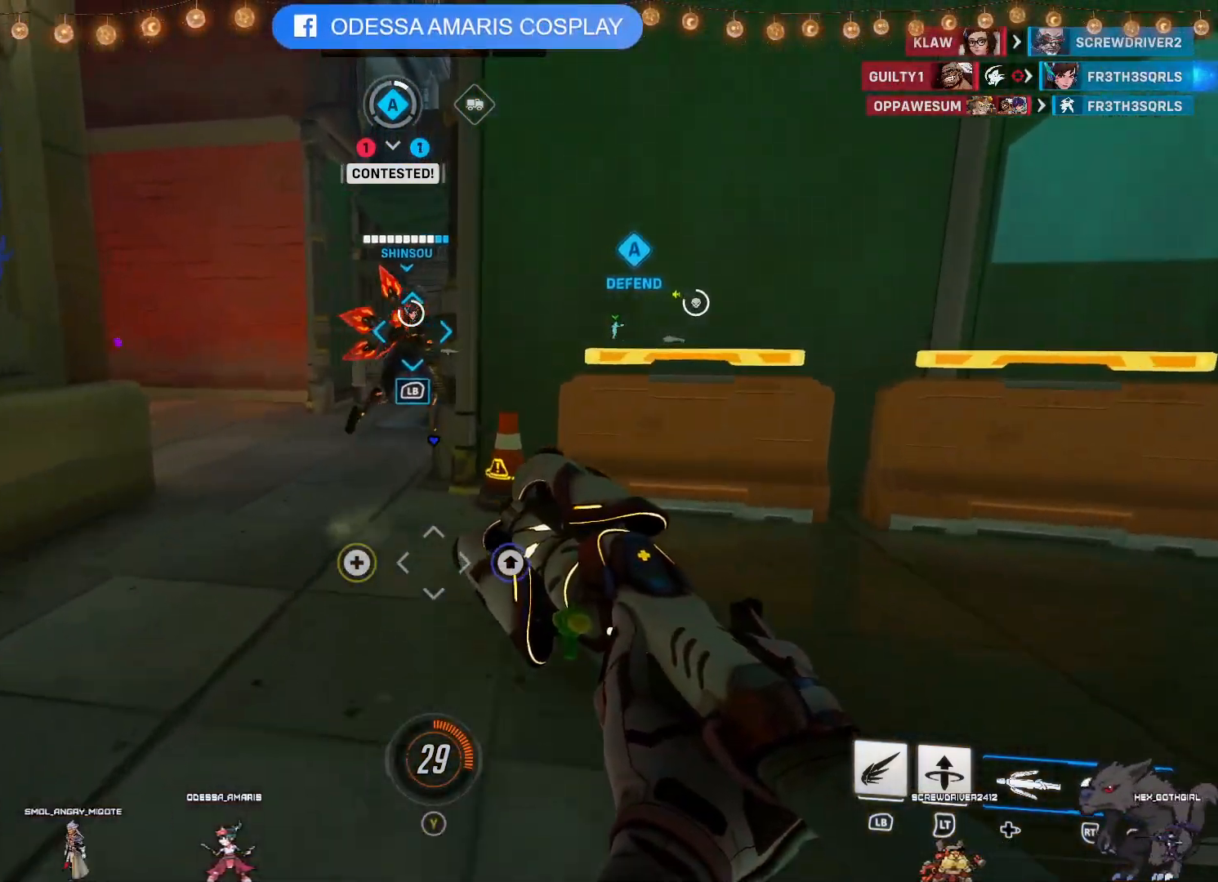
{"buttons": [], "left_stick": "up", "right_stick": "center", "events": []}
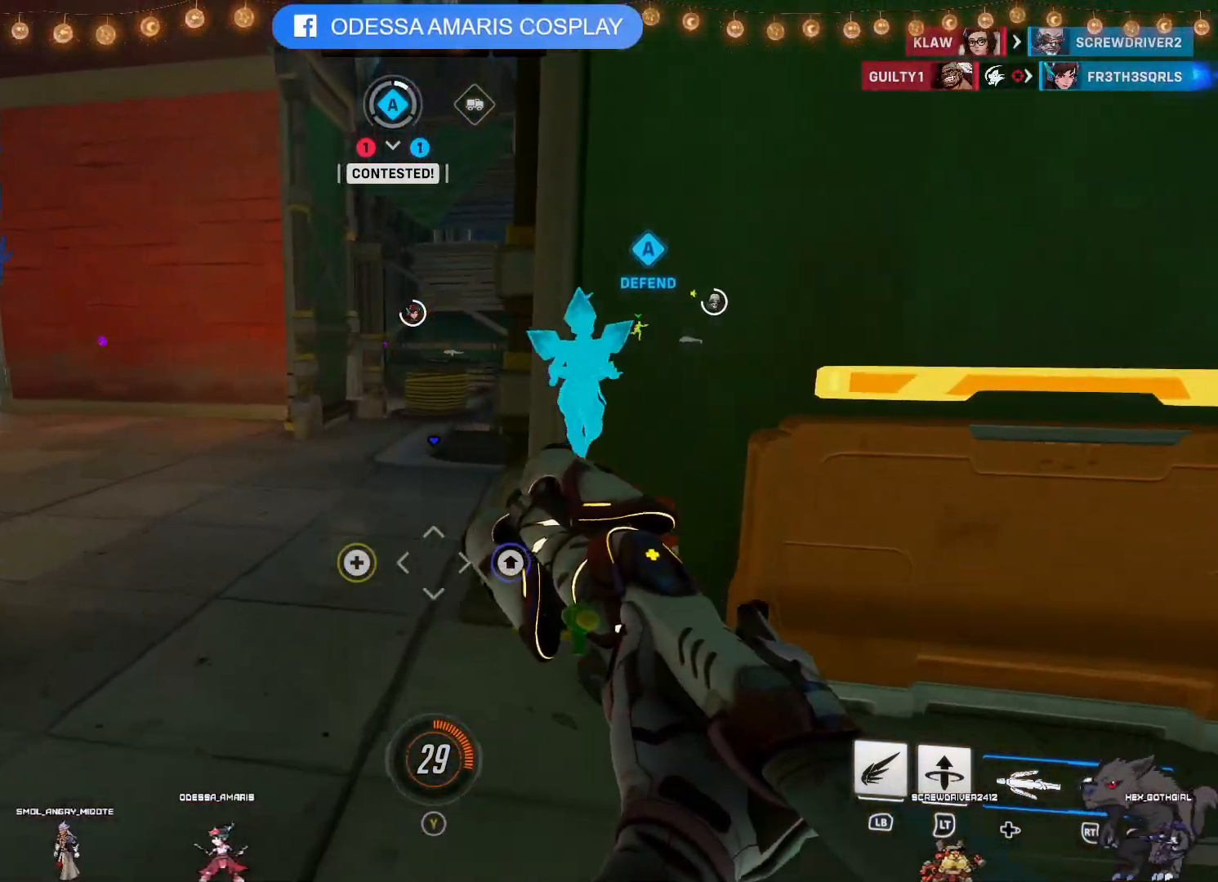
{"buttons": [], "left_stick": "up", "right_stick": "center", "events": []}
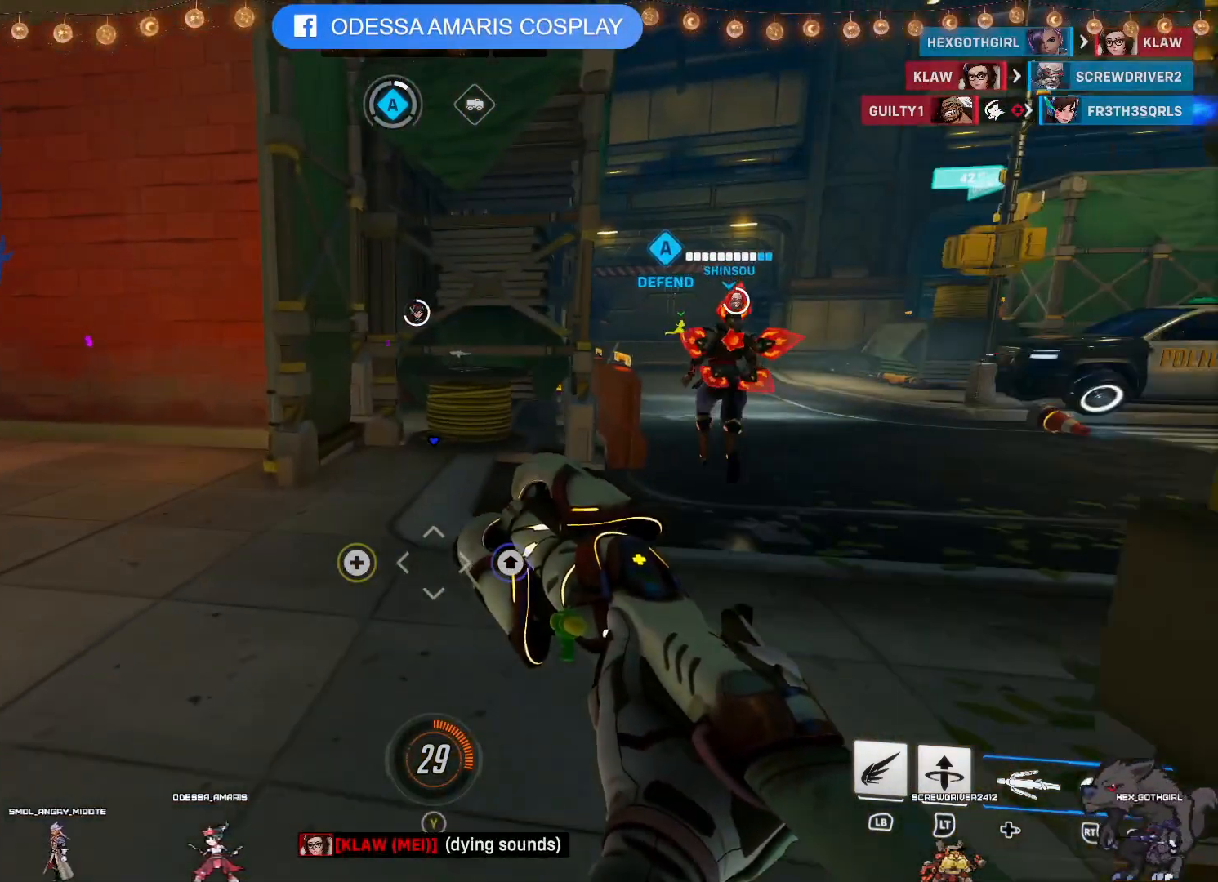
{"buttons": [], "left_stick": "up-right", "right_stick": "center", "events": [[200, "right_stick", "right"], [250, "left_stick", "up-right"], [383, "right_stick", "center"]]}
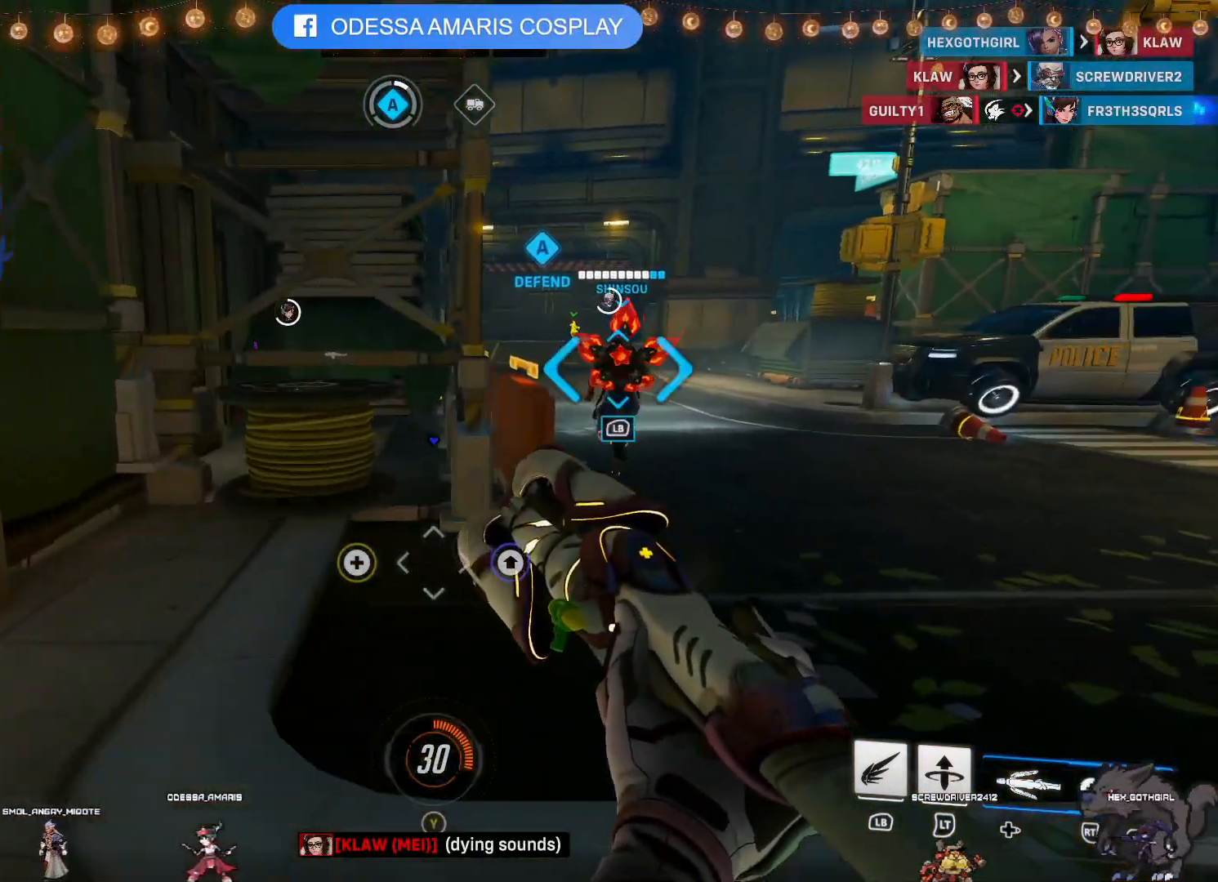
{"buttons": [], "left_stick": "up-right", "right_stick": "center"}
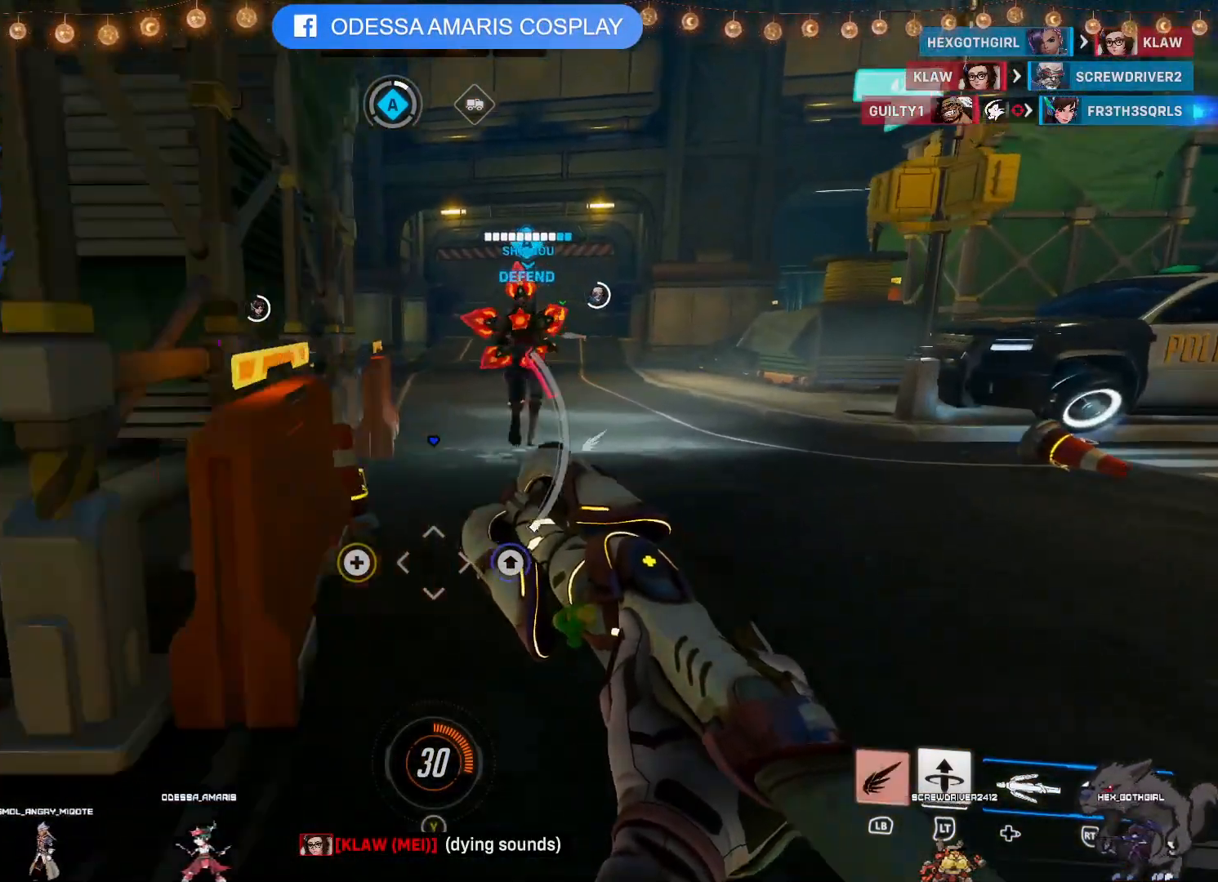
{"buttons": ["CROSS"], "left_stick": "up", "right_stick": "center", "events": [[283, "CROSS", "down"], [283, "L1", "down"], [367, "L1", "up"], [367, "left_stick", "up"]]}
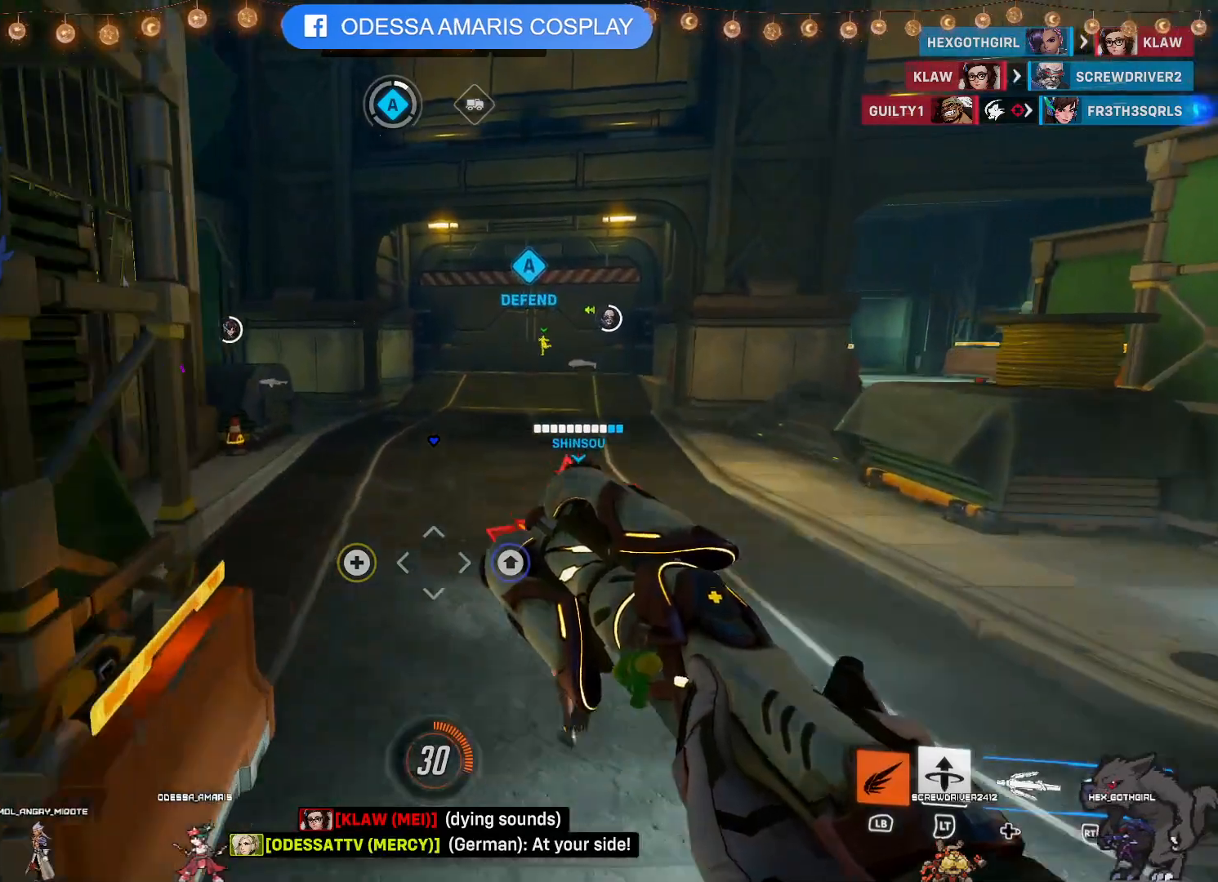
{"buttons": [], "left_stick": "up", "right_stick": "center", "events": [[17, "CROSS", "up"]]}